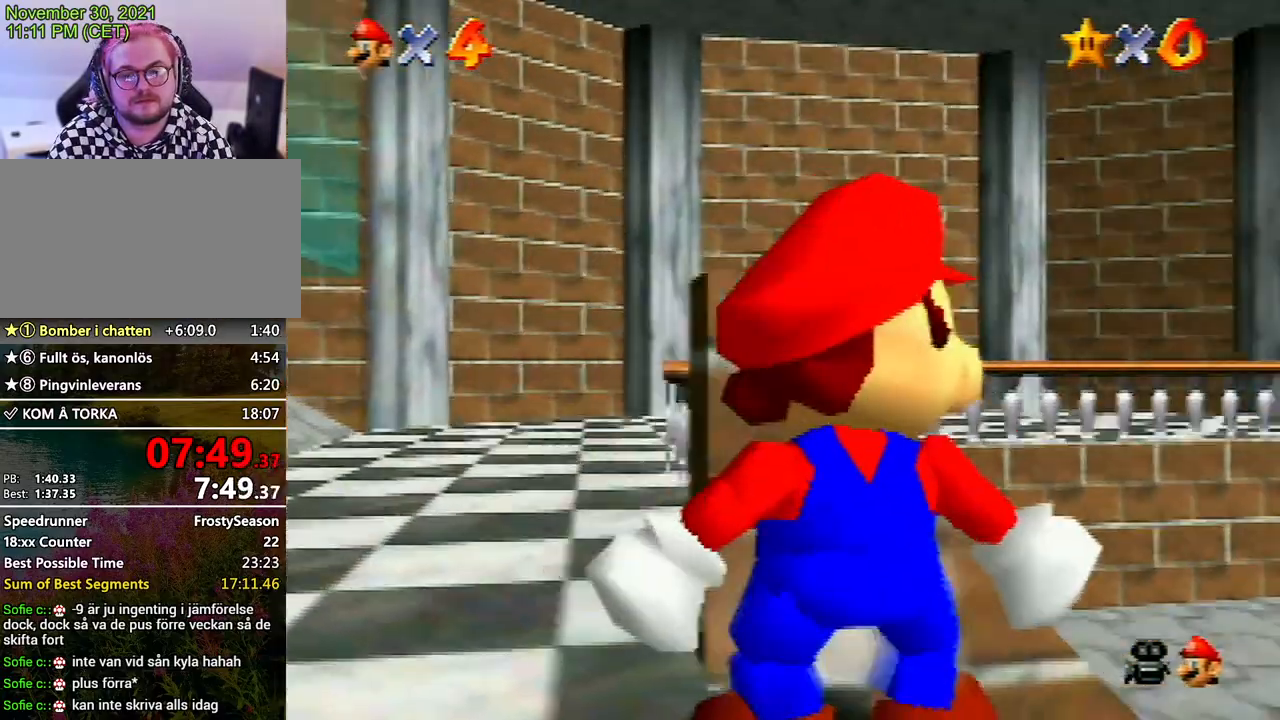
Gameplay with a controller (Nintendo layout); each line is a JSON object with the inputs held at the frame after it. "events" lists button and stick changes between this image and that frame as [ms after this image, input, new state], when the widget could be followed in between. Not read: L3 R3.
{"buttons": [], "left_stick": "right", "events": [[67, "left_stick", "center"], [400, "left_stick", "right"]]}
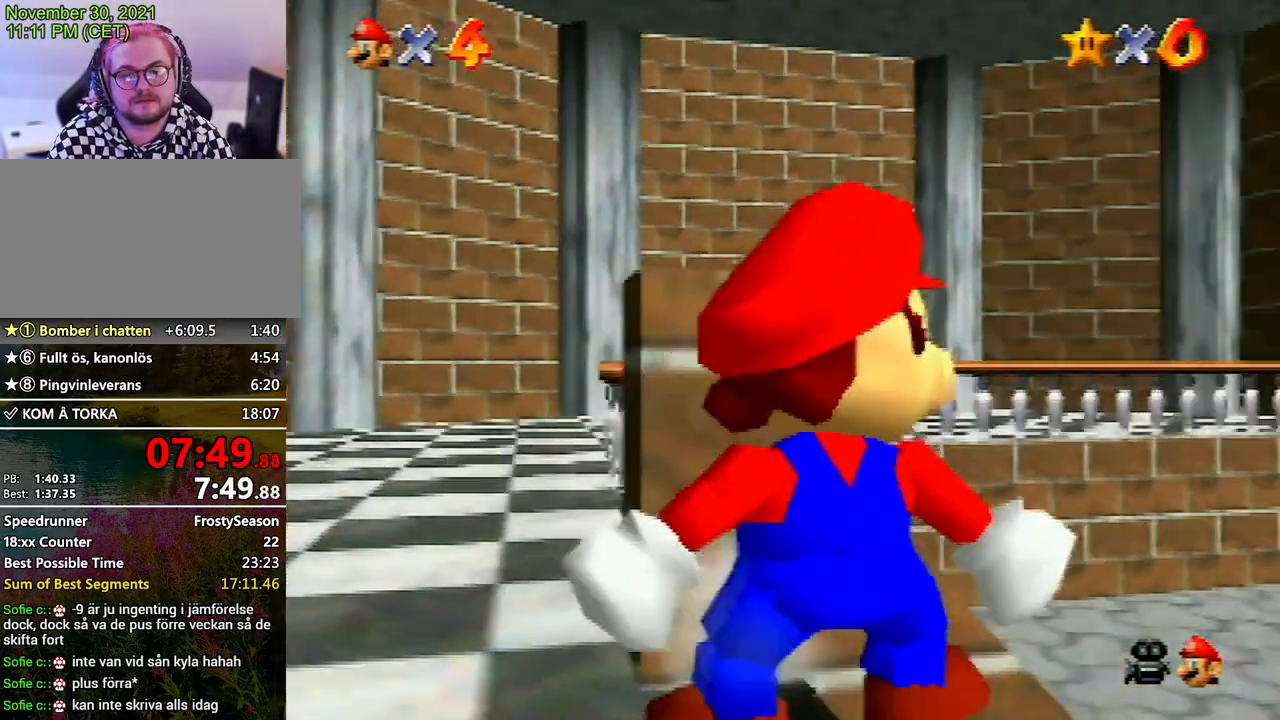
{"buttons": [], "left_stick": "center", "events": [[33, "left_stick", "center"]]}
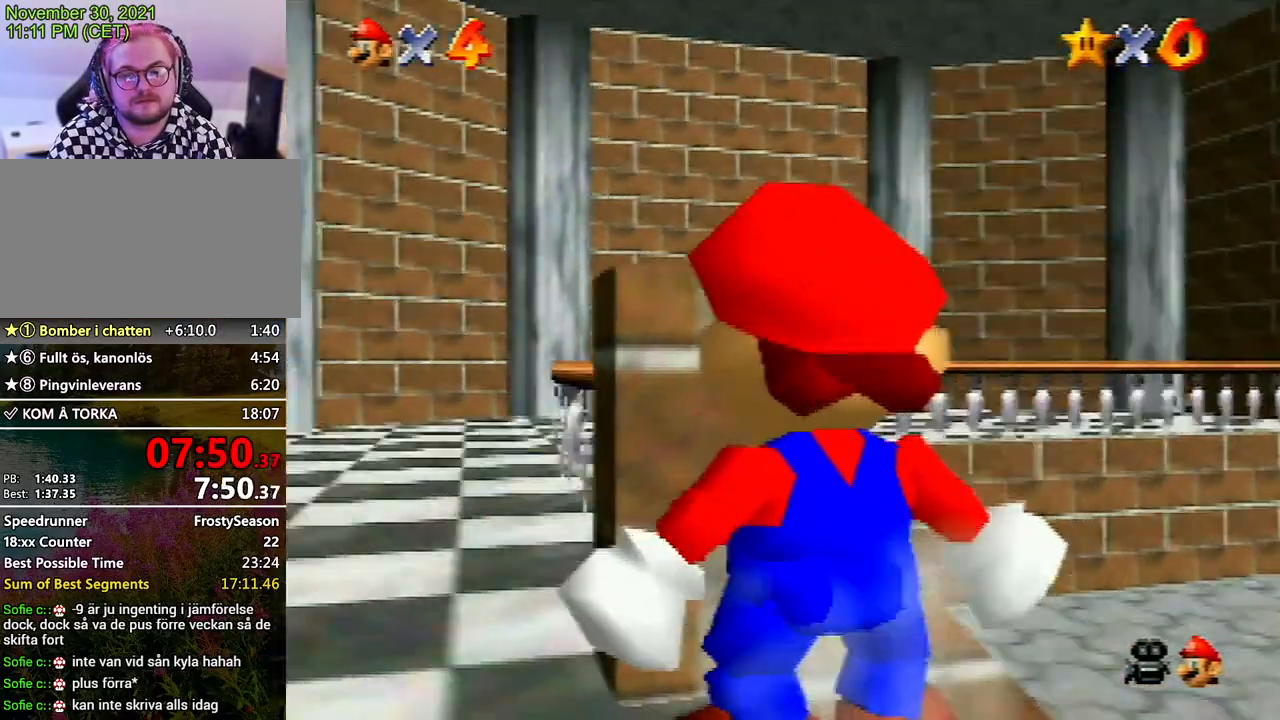
{"buttons": [], "left_stick": "center", "events": []}
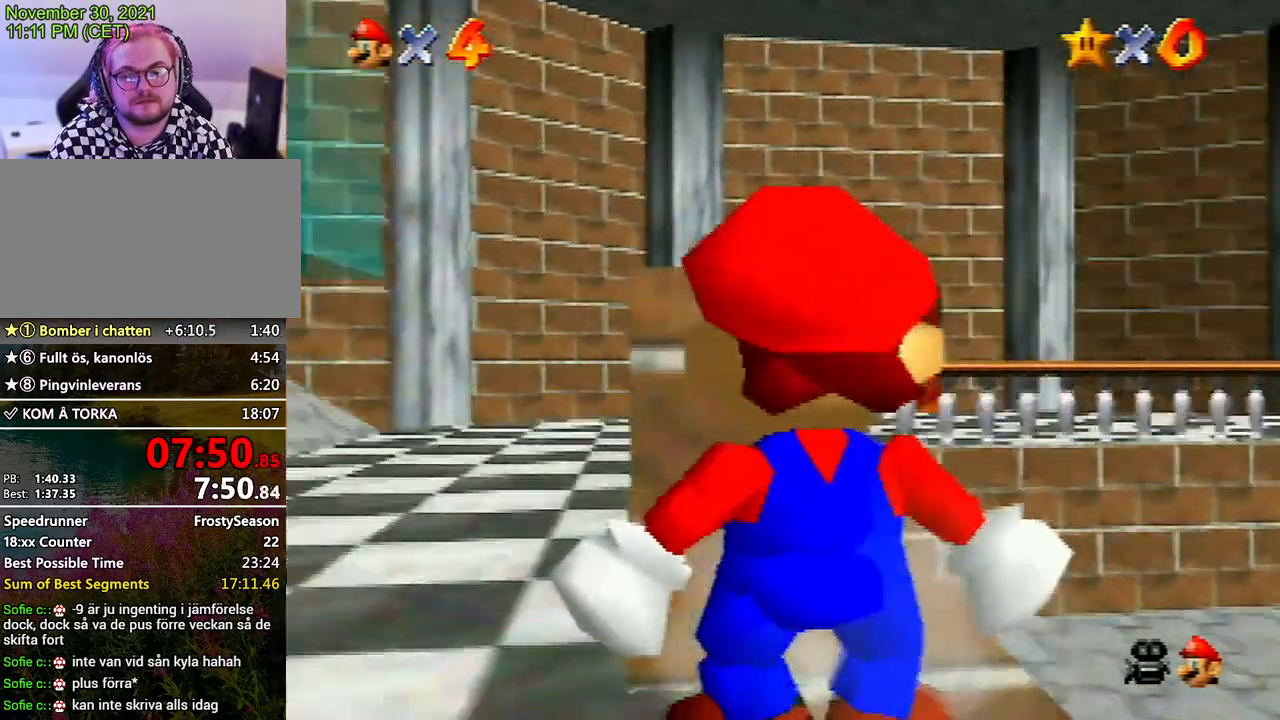
{"buttons": [], "left_stick": "center", "events": [[333, "left_stick", "right"], [400, "left_stick", "center"]]}
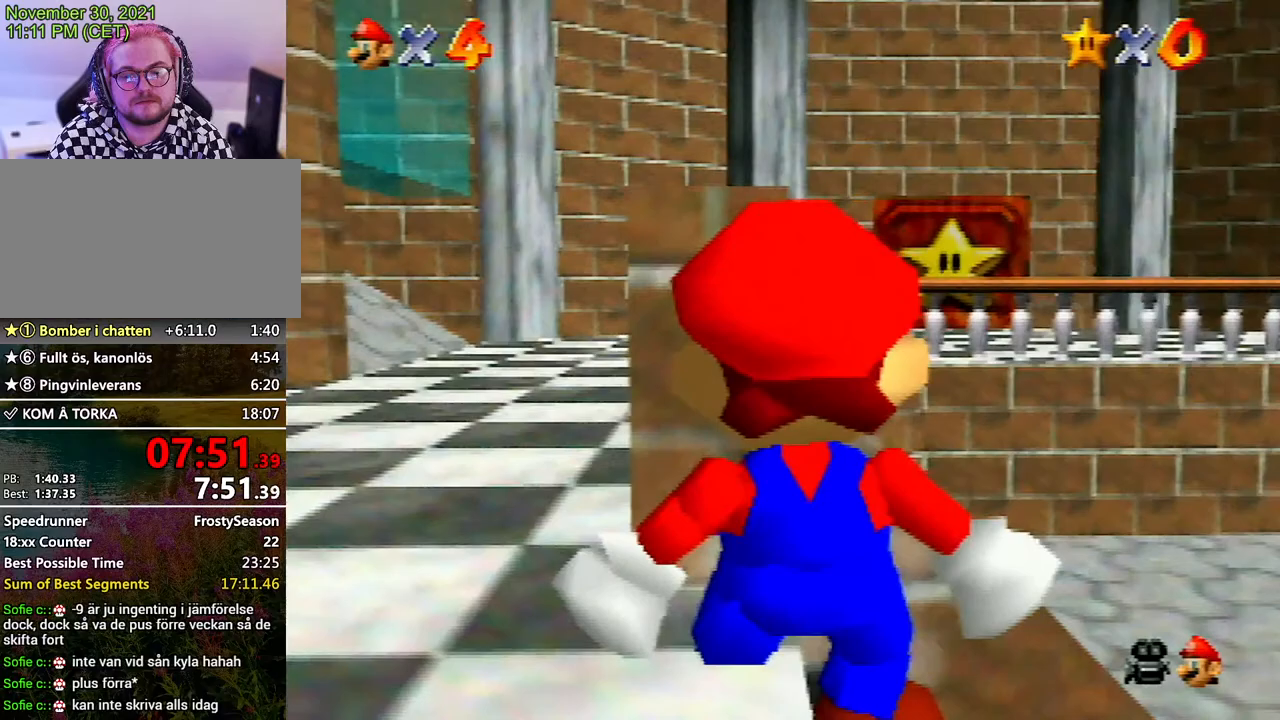
{"buttons": [], "left_stick": "center", "events": []}
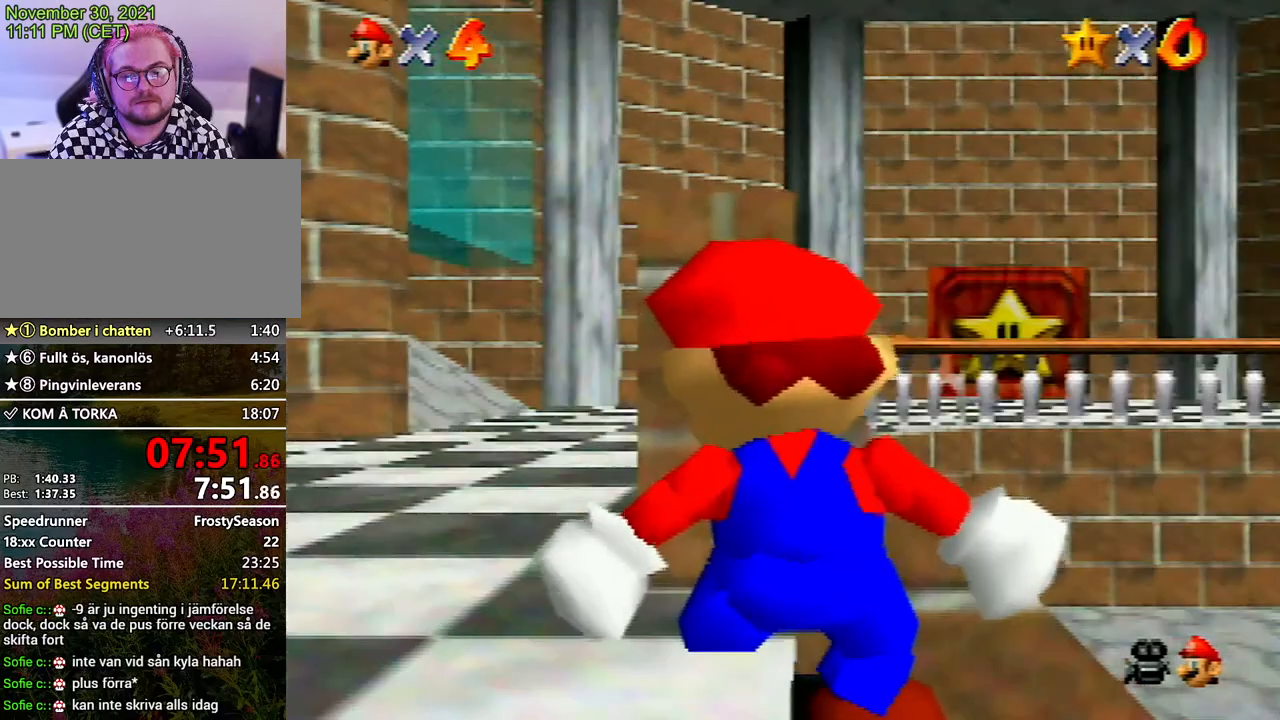
{"buttons": [], "left_stick": "up", "events": [[33, "C_LEFT", "down"], [67, "C_DOWN", "down"], [67, "C_LEFT", "up"], [100, "C_DOWN", "up"], [200, "left_stick", "up"]]}
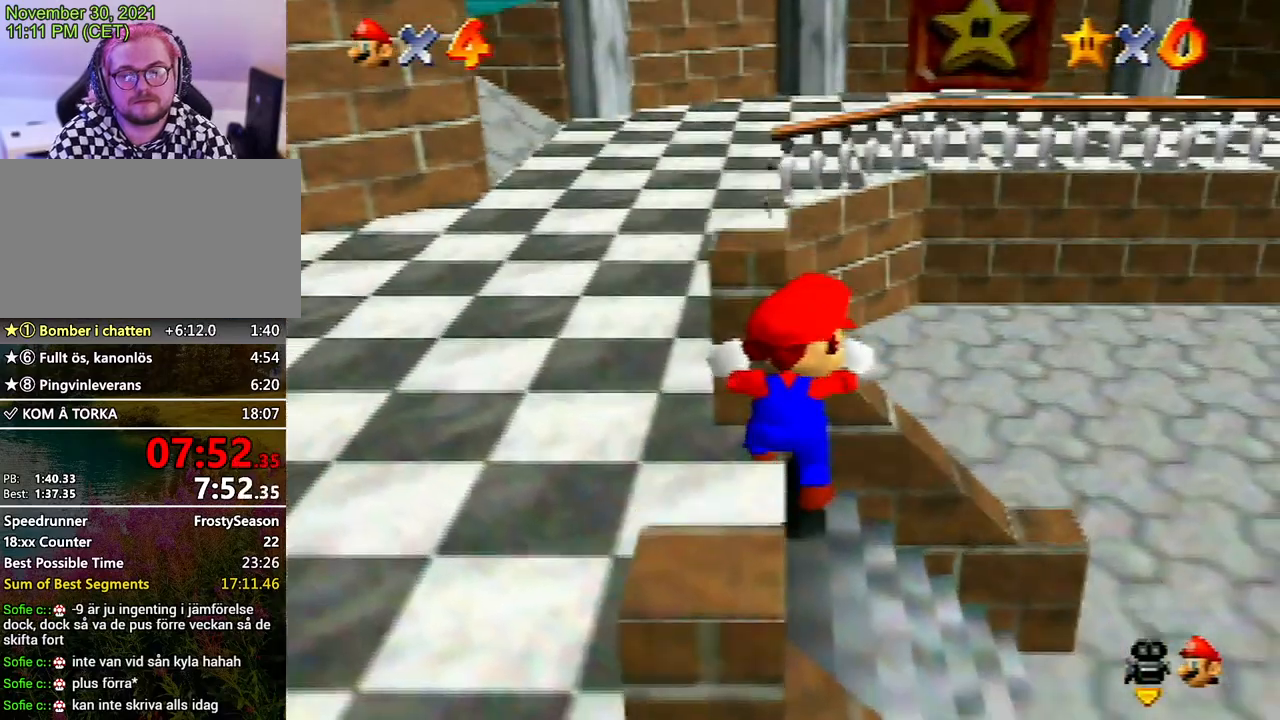
{"buttons": [], "left_stick": "up", "events": []}
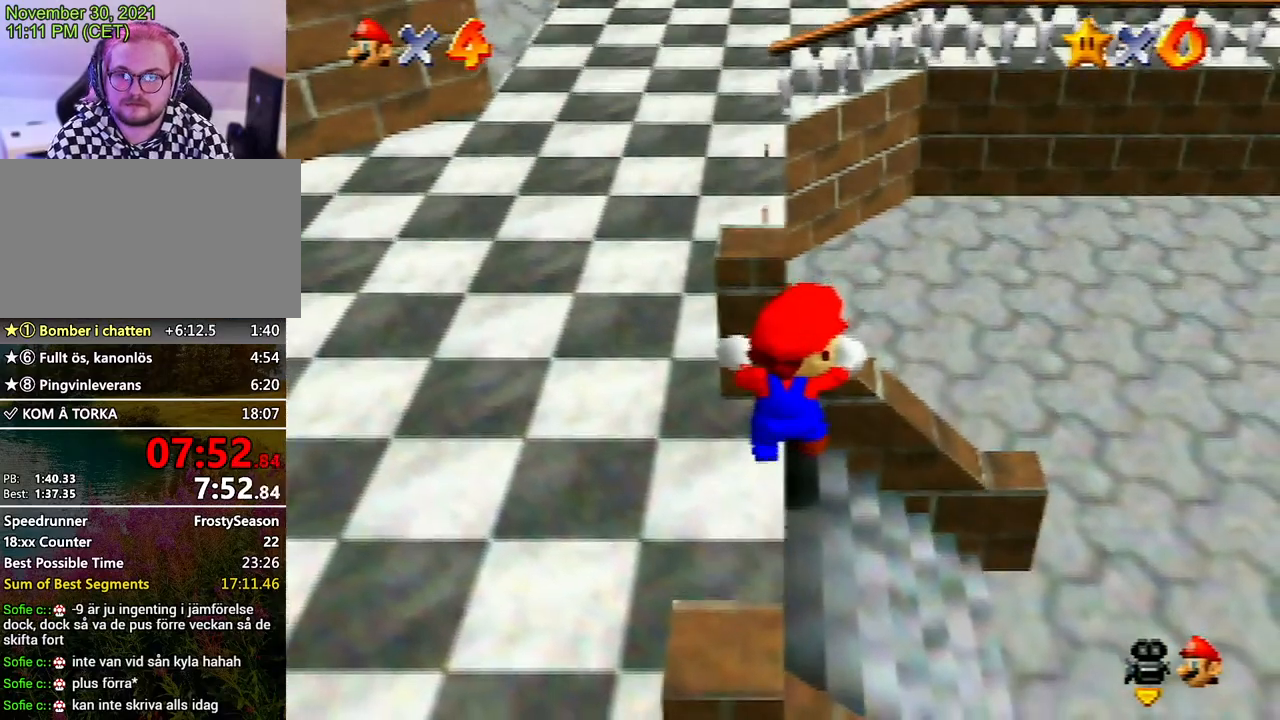
{"buttons": [], "left_stick": "up", "events": []}
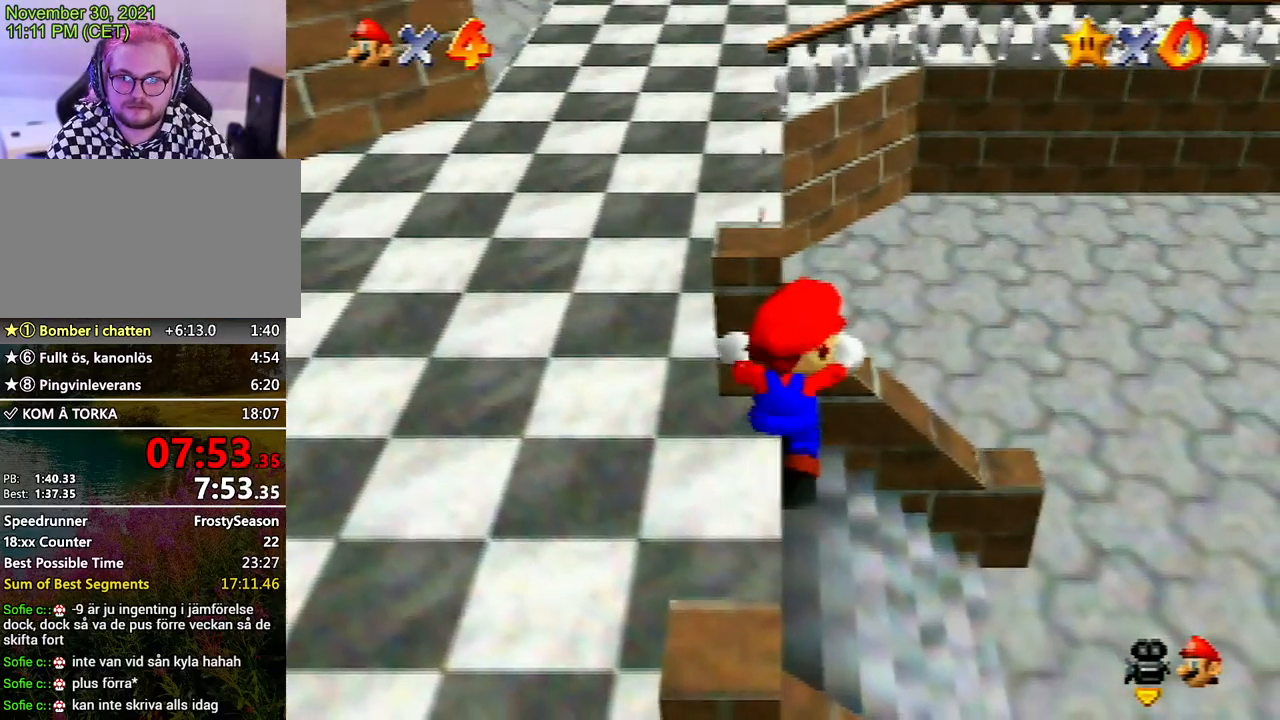
{"buttons": [], "left_stick": "up", "events": []}
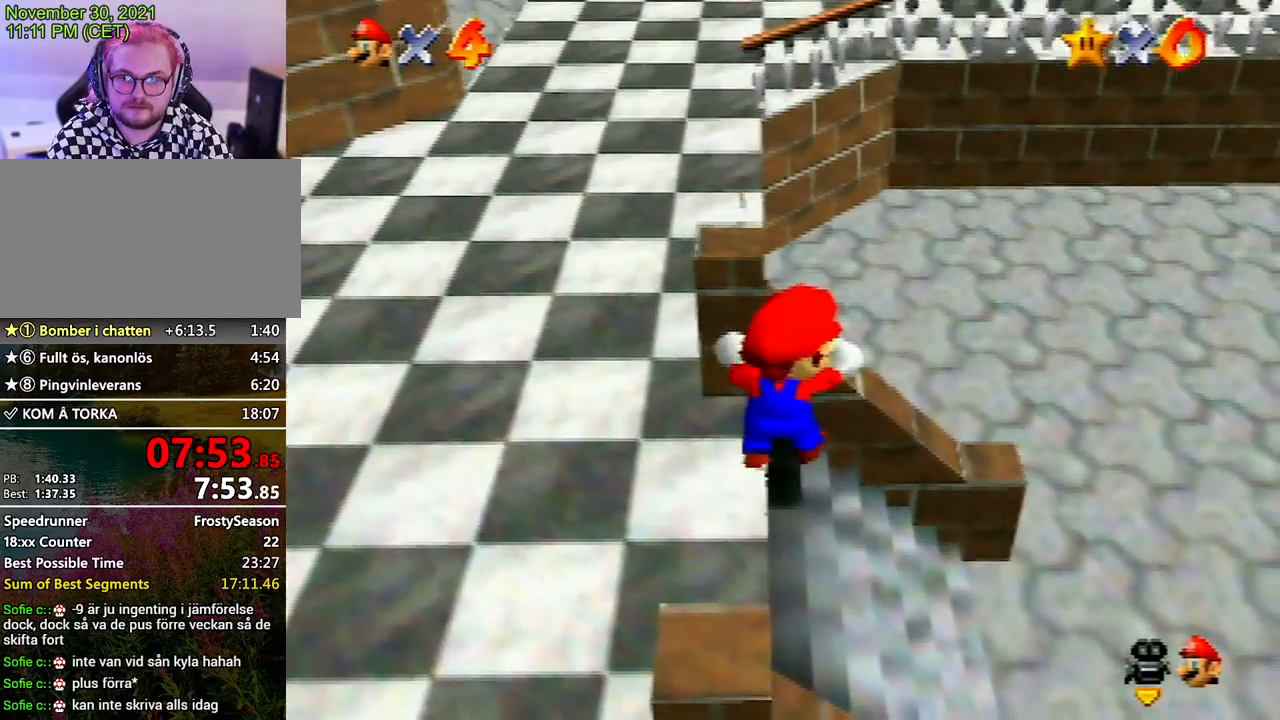
{"buttons": [], "left_stick": "center", "events": [[233, "left_stick", "center"]]}
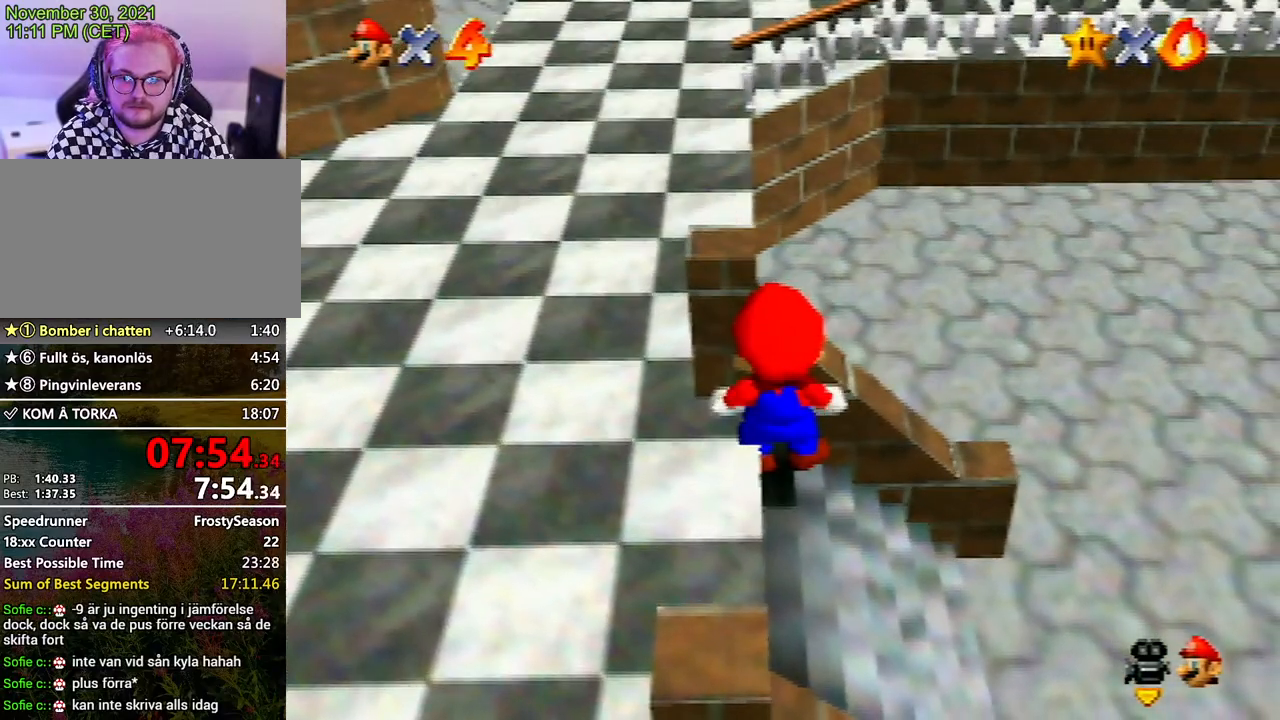
{"buttons": [], "left_stick": "down", "events": [[167, "left_stick", "down"]]}
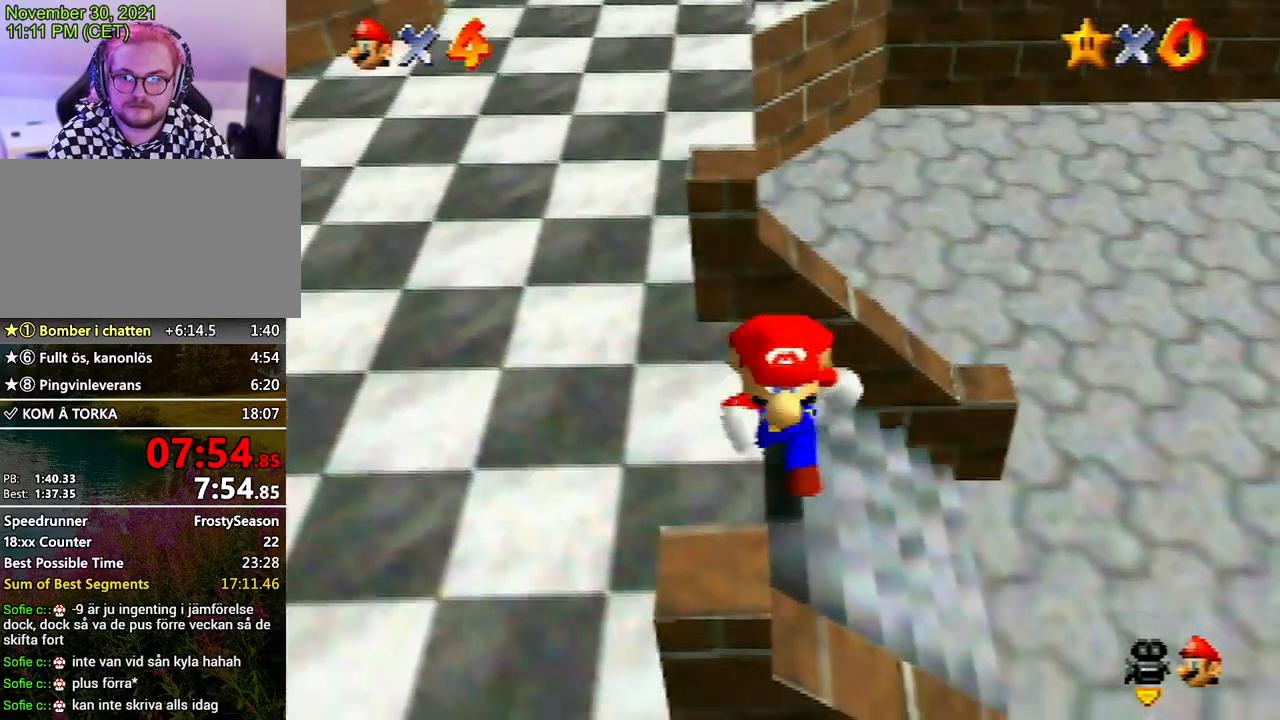
{"buttons": ["Z"], "left_stick": "up", "events": [[33, "Z", "down"], [33, "left_stick", "center"], [100, "A", "down"], [133, "left_stick", "up"], [167, "A", "up"]]}
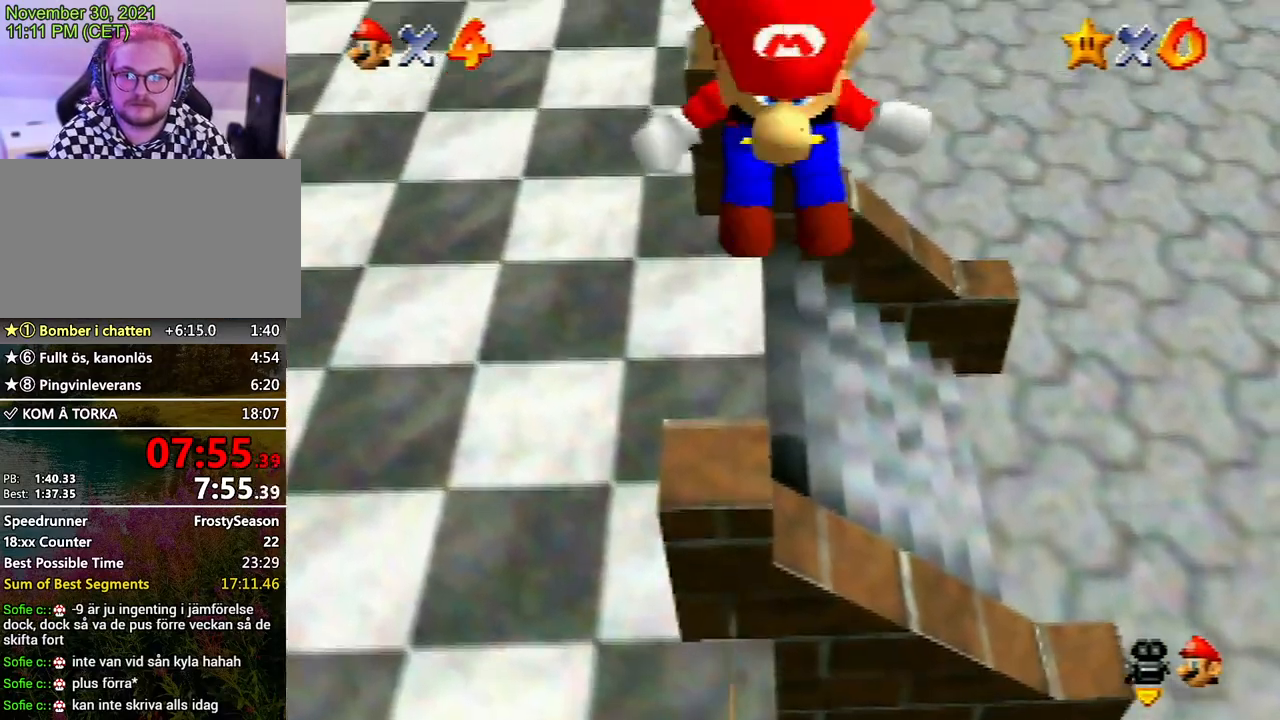
{"buttons": ["Z"], "left_stick": "up", "events": []}
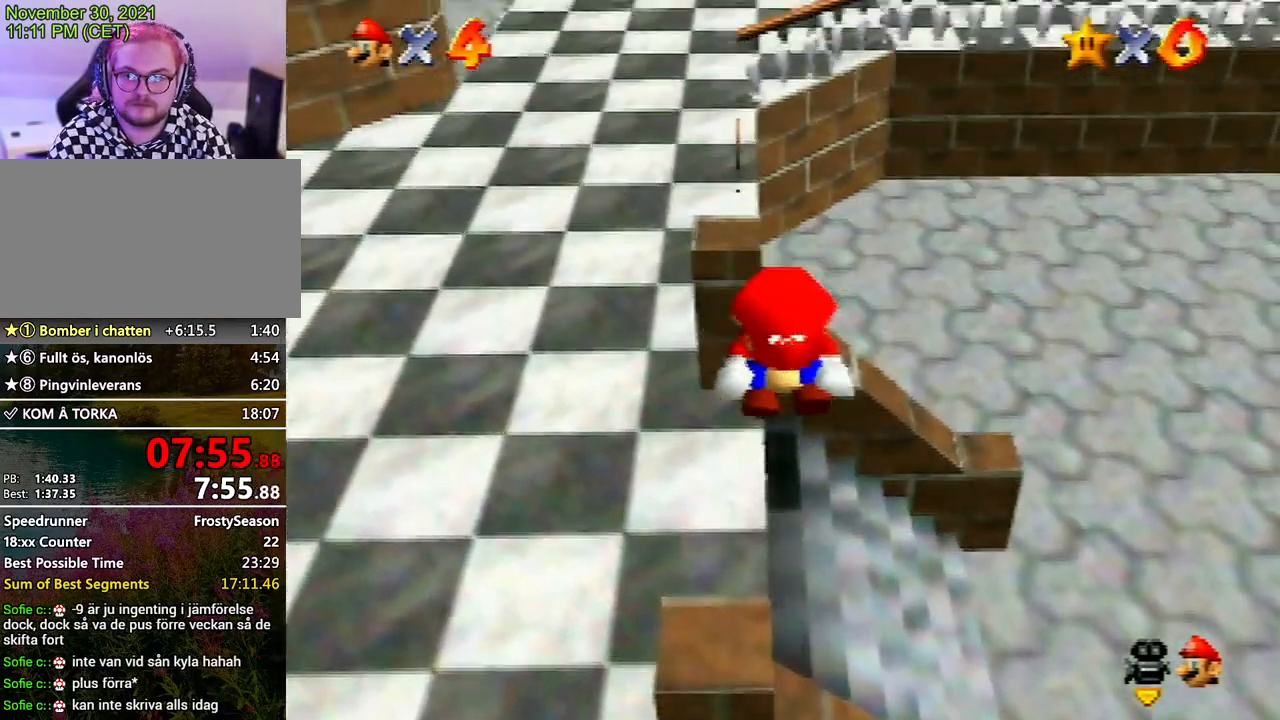
{"buttons": ["Z"], "left_stick": "up-left", "events": [[100, "A", "down"], [100, "left_stick", "up-left"], [167, "A", "up"], [233, "A", "down"], [300, "A", "up"], [333, "A", "down"], [400, "A", "up"], [433, "A", "down"], [500, "A", "up"]]}
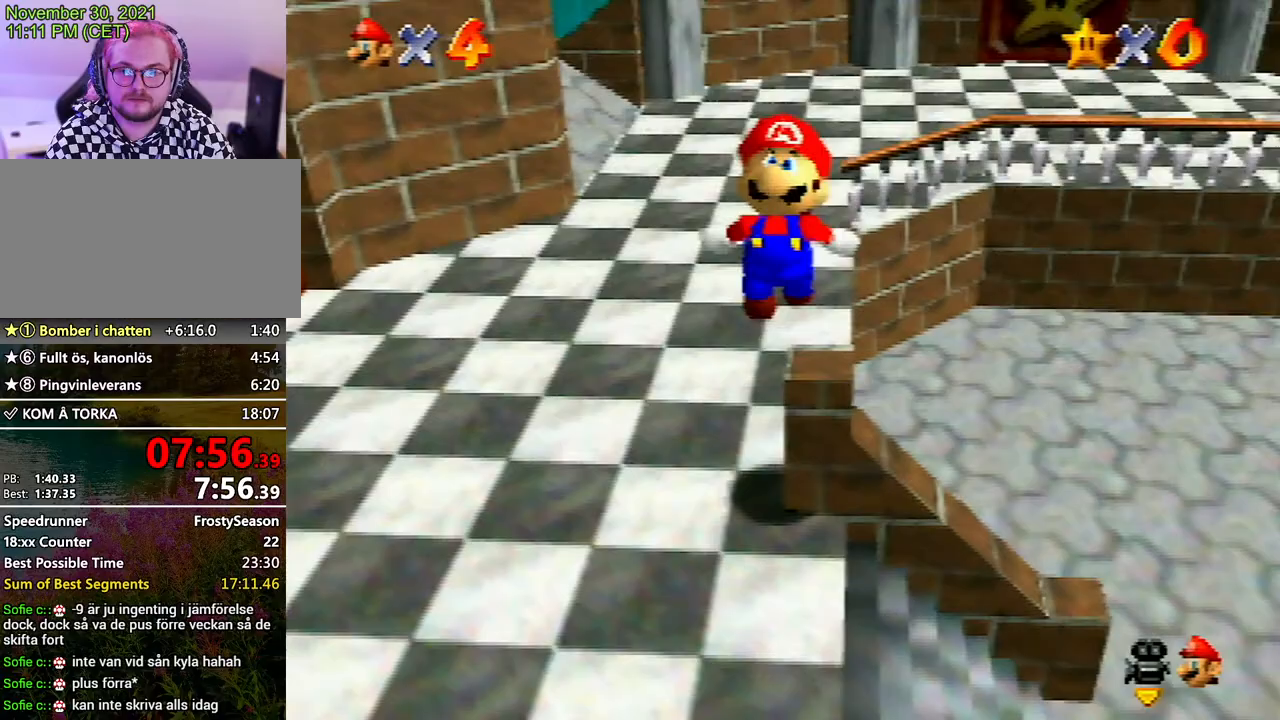
{"buttons": [], "left_stick": "center", "events": [[67, "A", "down"], [133, "A", "up"], [200, "left_stick", "left"], [233, "Z", "up"], [400, "left_stick", "center"]]}
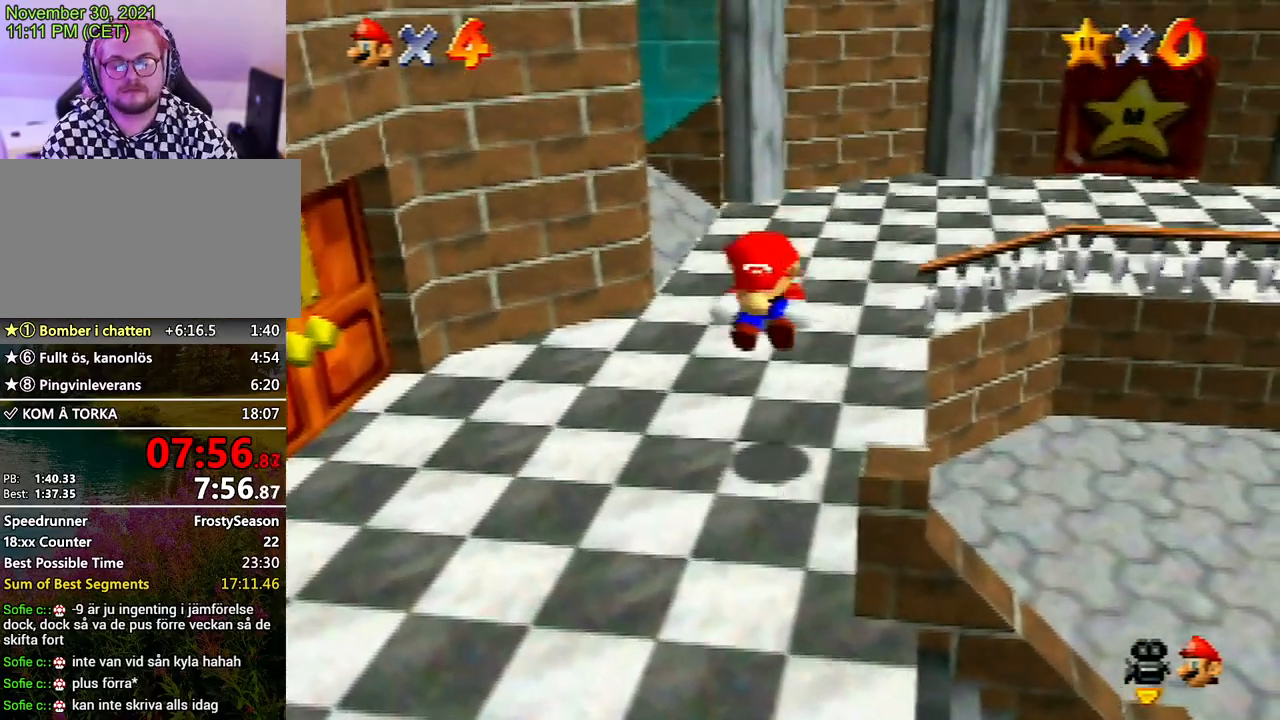
{"buttons": [], "left_stick": "down", "events": [[233, "left_stick", "down-left"], [500, "left_stick", "down"]]}
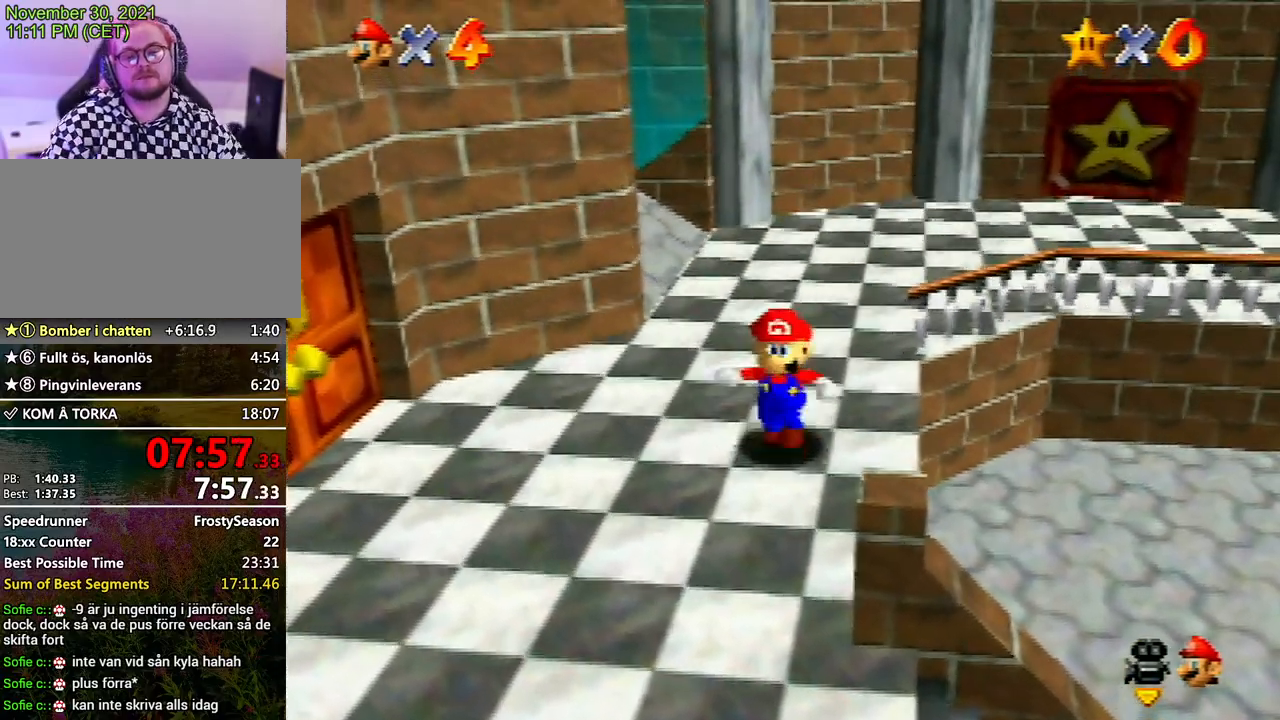
{"buttons": [], "left_stick": "down", "events": []}
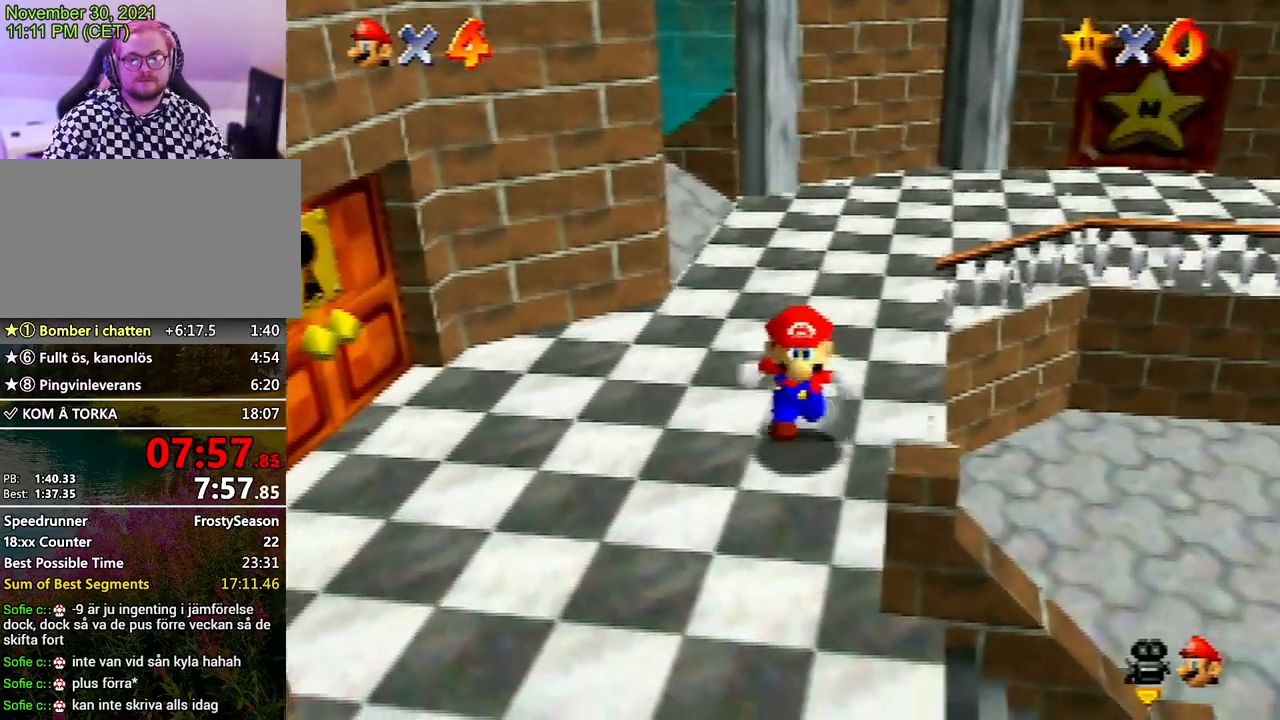
{"buttons": [], "left_stick": "down", "events": []}
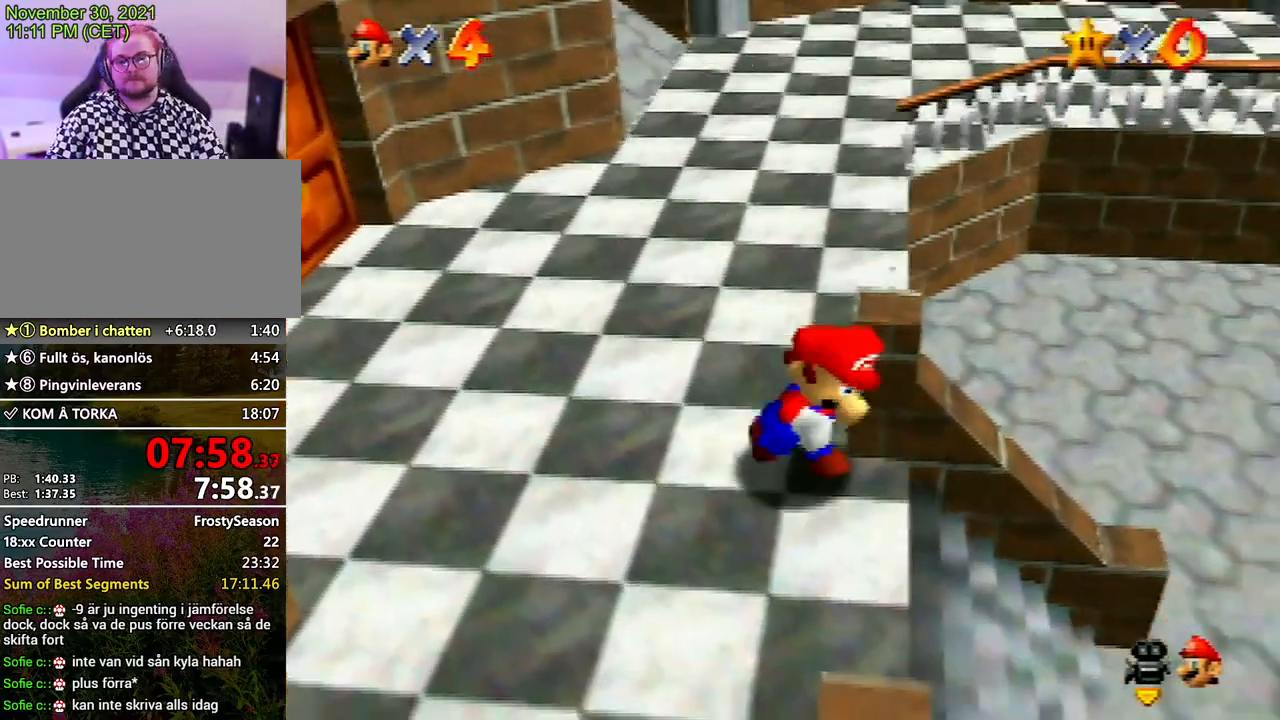
{"buttons": [], "left_stick": "center", "events": [[33, "left_stick", "right"], [133, "left_stick", "center"]]}
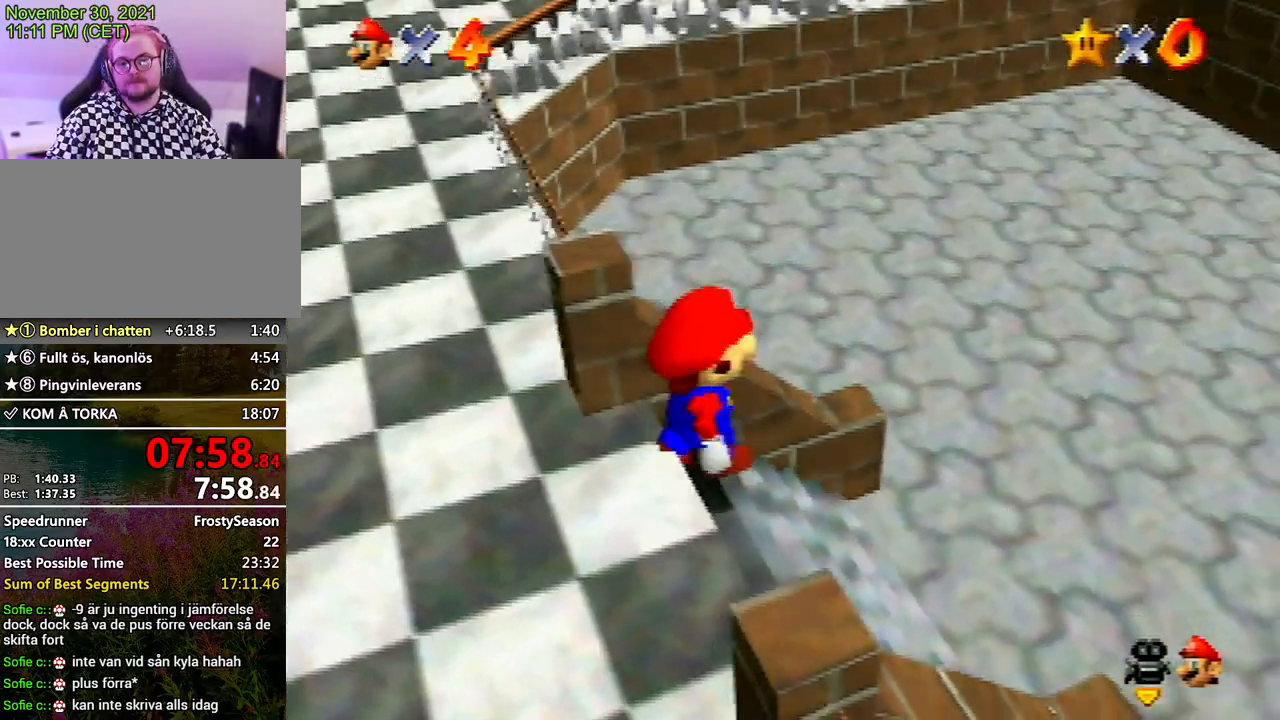
{"buttons": ["C_UP"], "left_stick": "center", "events": [[133, "left_stick", "up-left"], [233, "left_stick", "left"], [467, "C_UP", "down"], [467, "left_stick", "center"]]}
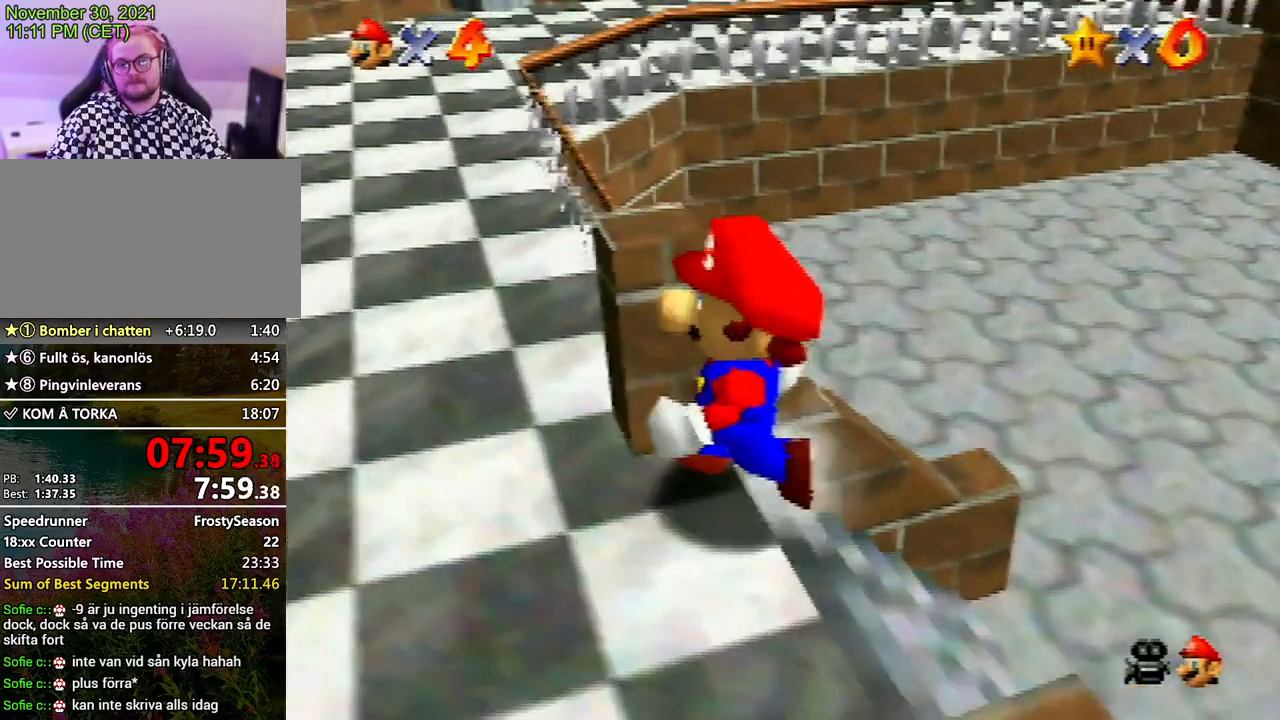
{"buttons": [], "left_stick": "right", "events": [[33, "C_UP", "up"], [467, "left_stick", "right"]]}
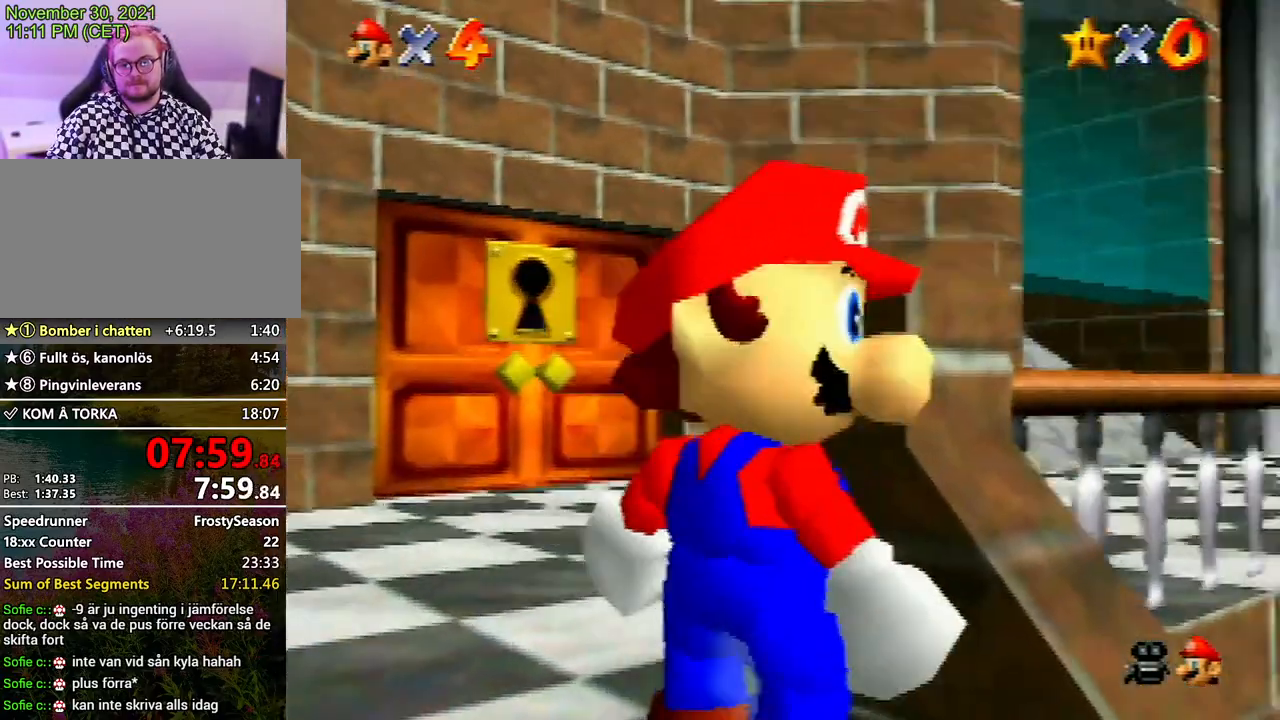
{"buttons": [], "left_stick": "center", "events": [[133, "left_stick", "center"]]}
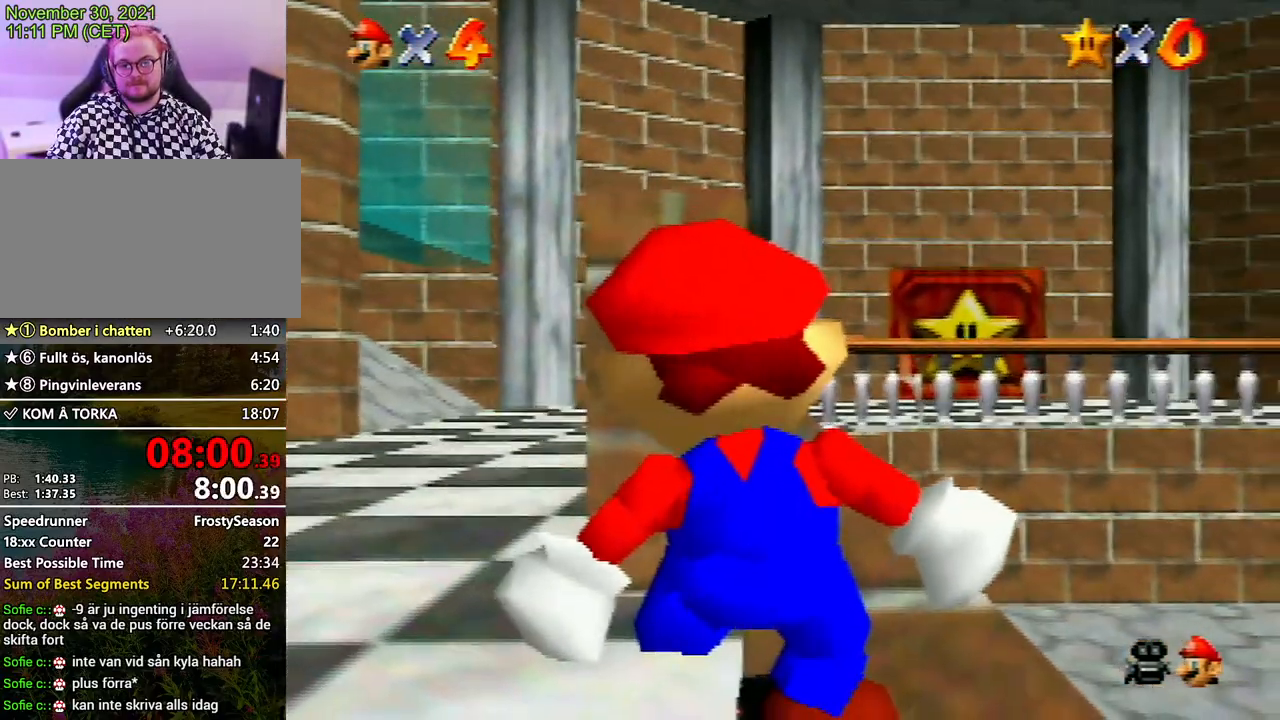
{"buttons": [], "left_stick": "center", "events": []}
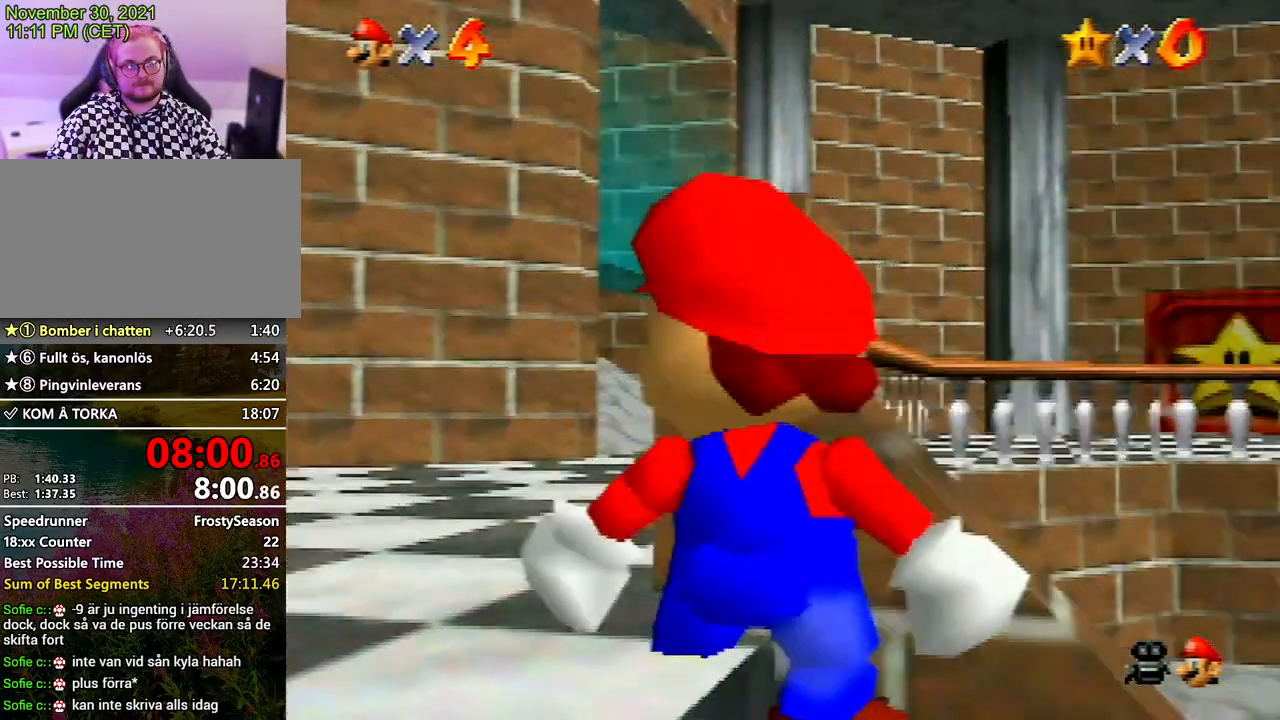
{"buttons": [], "left_stick": "center", "events": []}
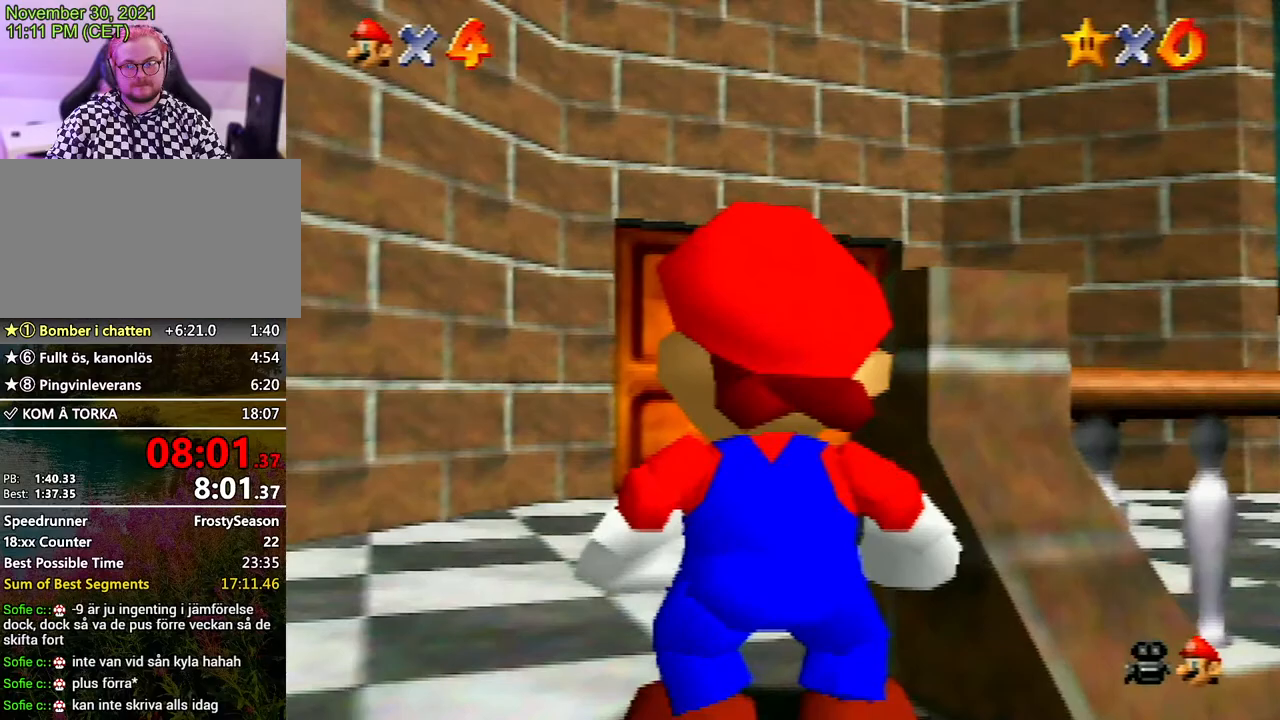
{"buttons": [], "left_stick": "center", "events": [[67, "left_stick", "right"], [167, "left_stick", "center"]]}
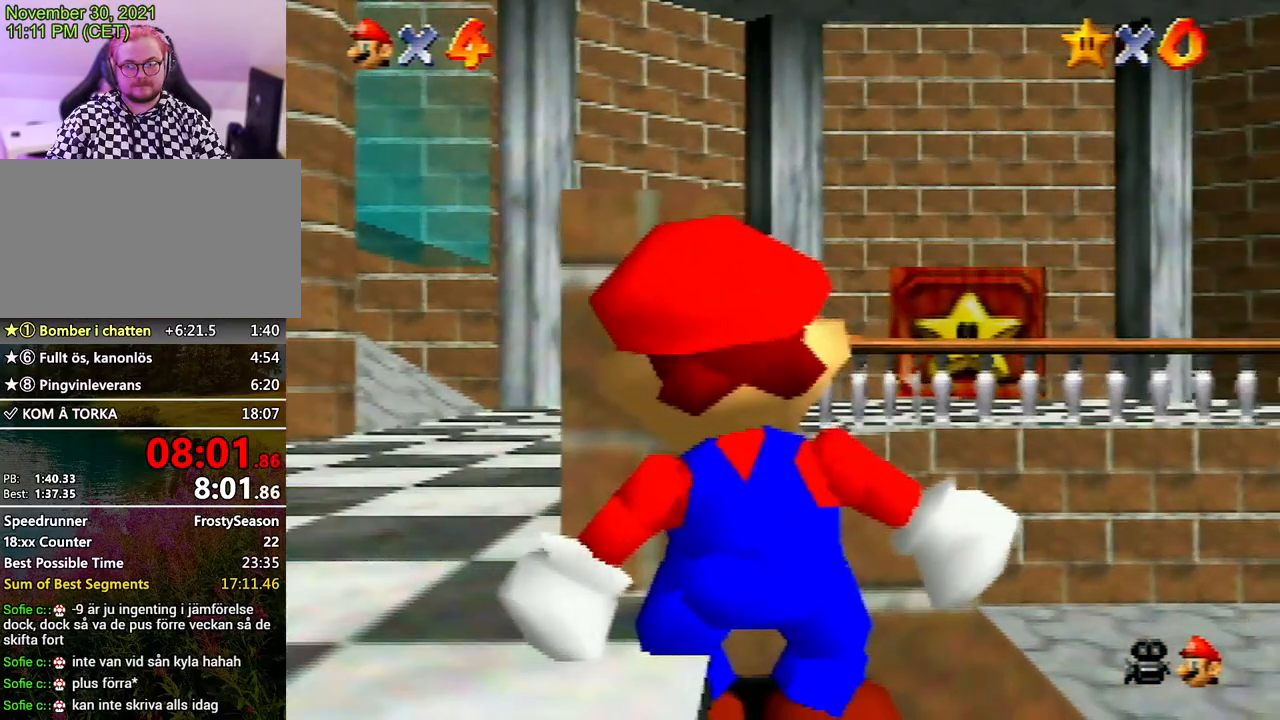
{"buttons": [], "left_stick": "center", "events": [[100, "left_stick", "left"], [233, "left_stick", "center"]]}
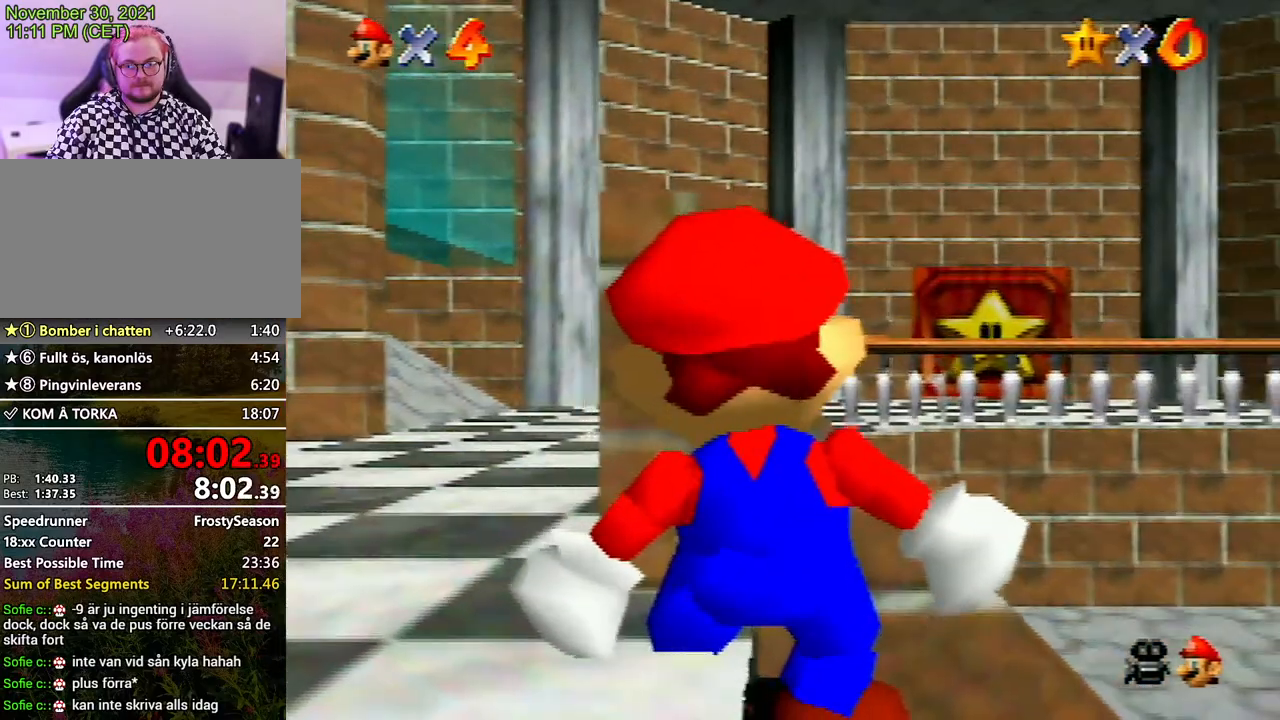
{"buttons": [], "left_stick": "center", "events": []}
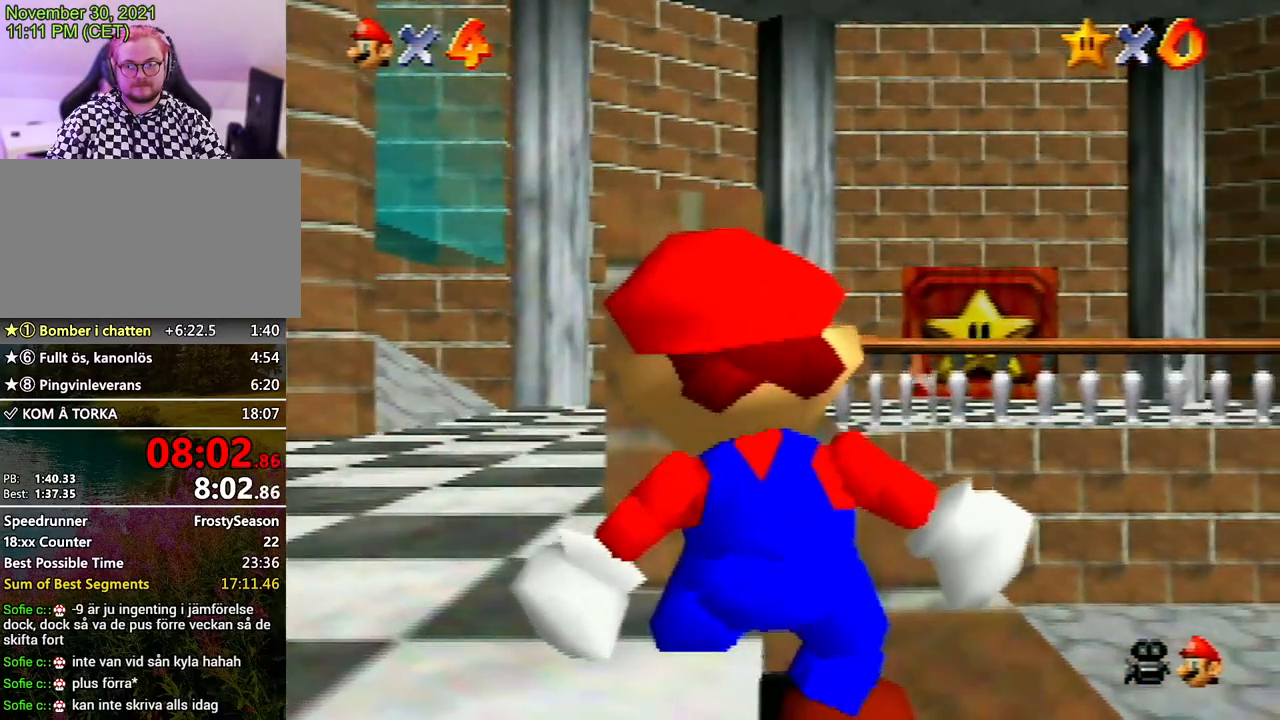
{"buttons": [], "left_stick": "up", "events": [[67, "C_DOWN", "down"], [100, "C_DOWN", "up"], [233, "left_stick", "up"]]}
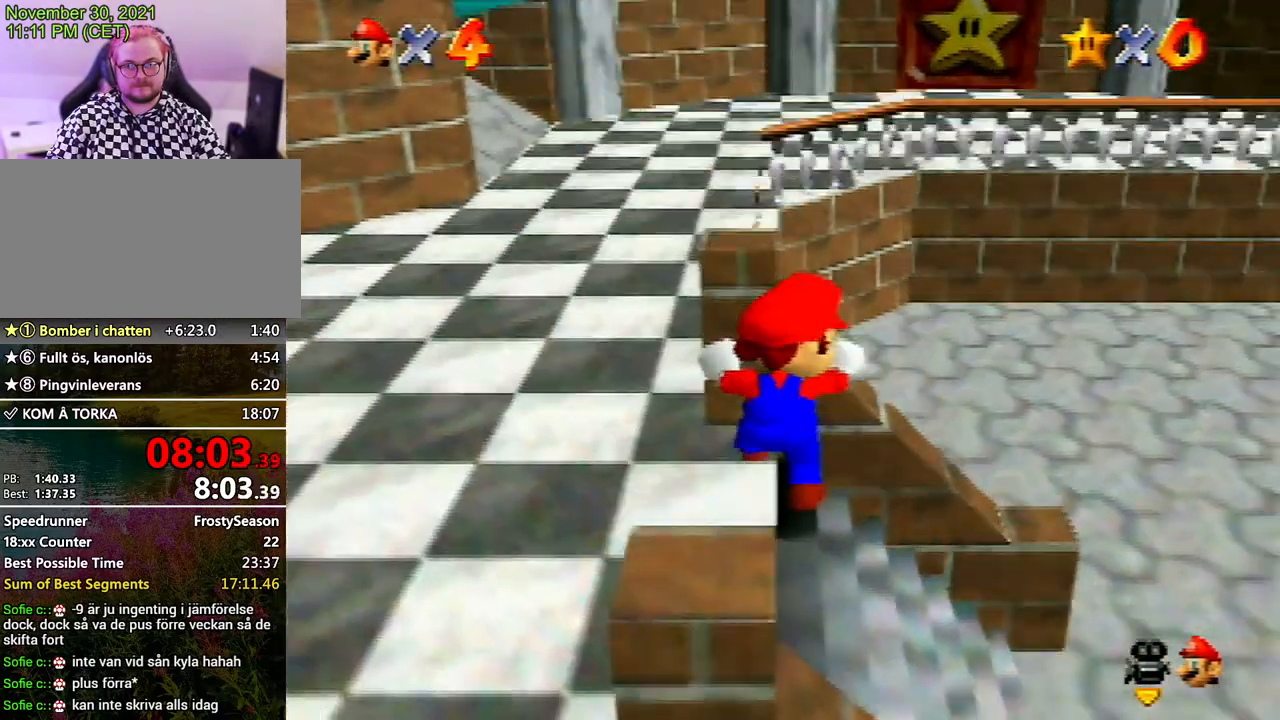
{"buttons": [], "left_stick": "up", "events": []}